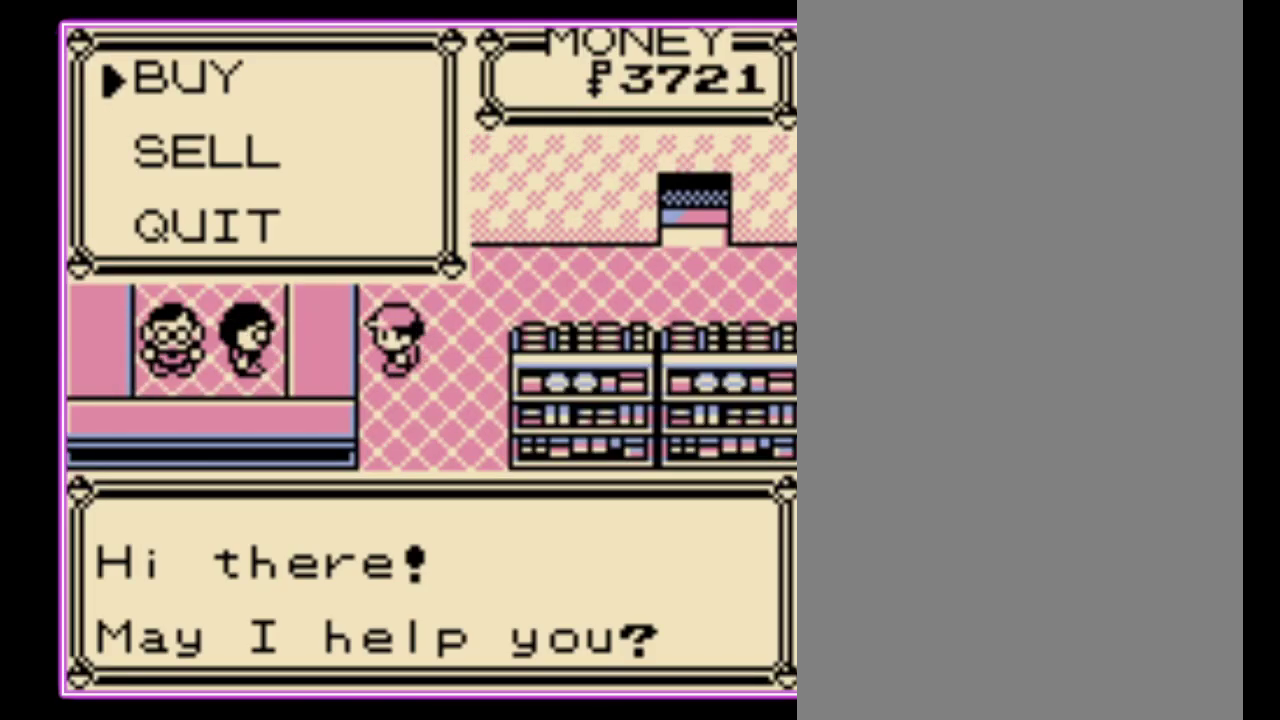
Gameplay with a controller (Nintendo layout); each line is a JSON object with the inputs held at the frame after it. "events" lists button and stick changes between this image and that frame as [ms after this image, input, new state], when the widget could be followed in between. Not read: L3 R3.
{"buttons": [], "events": [[333, "A", "down"], [400, "A", "up"]]}
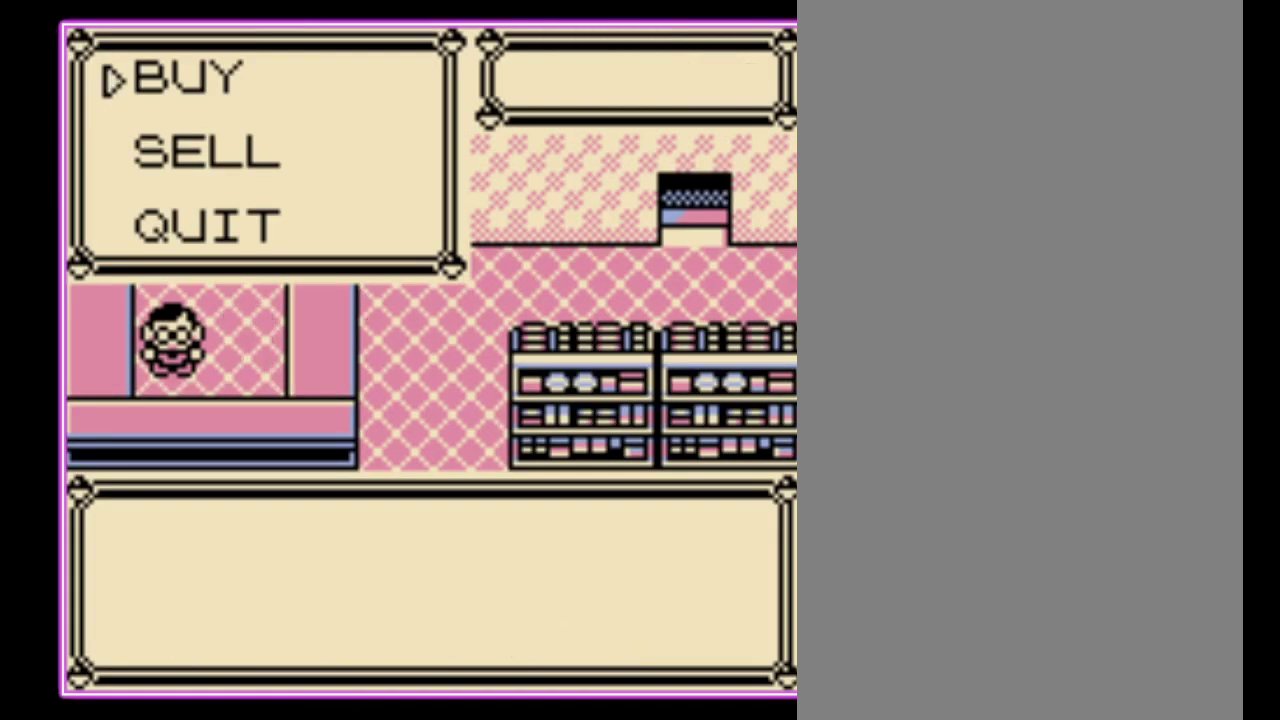
{"buttons": [], "events": [[233, "DPAD_DOWN", "down"], [333, "DPAD_DOWN", "up"], [400, "DPAD_DOWN", "down"], [467, "DPAD_DOWN", "up"]]}
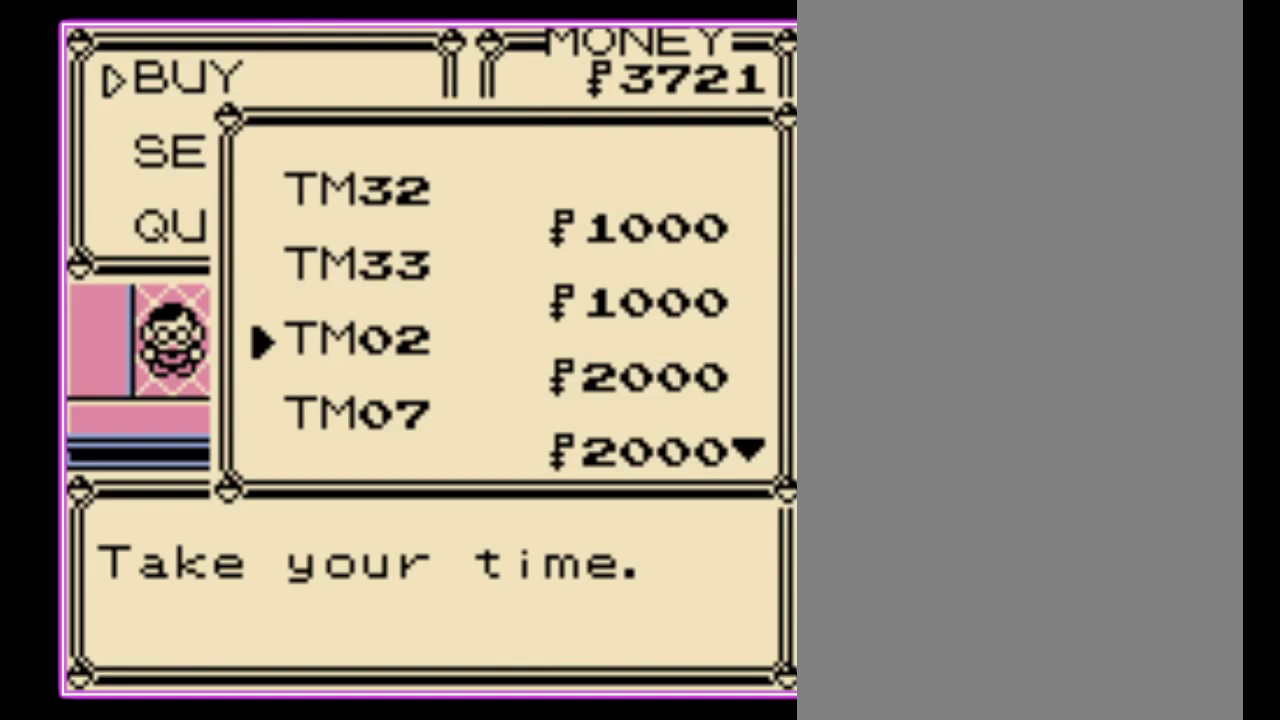
{"buttons": [], "events": []}
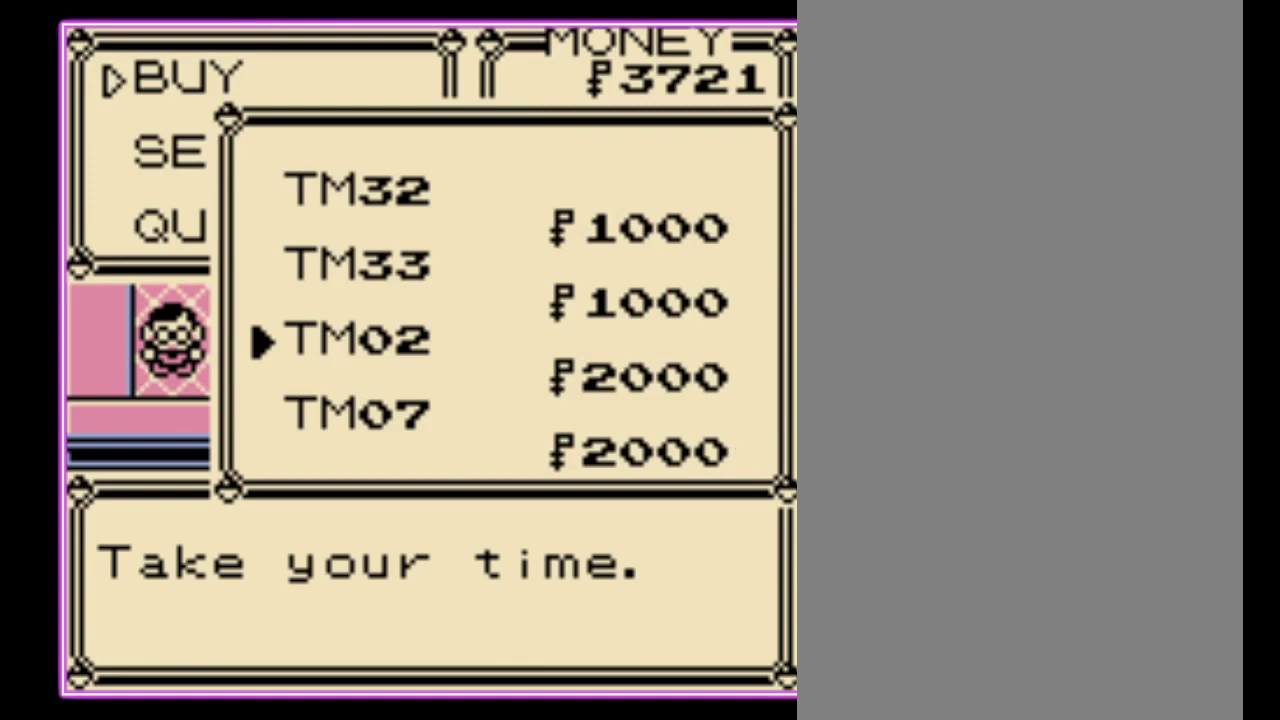
{"buttons": [], "events": []}
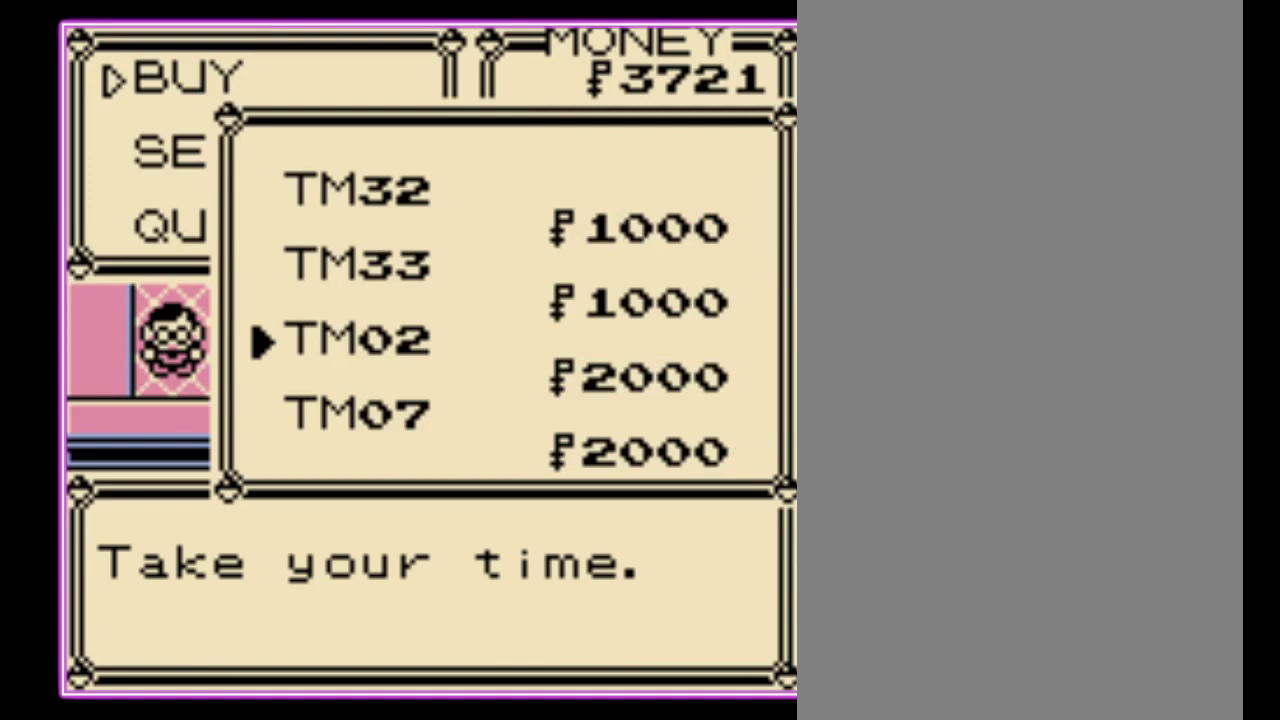
{"buttons": ["A"], "events": [[367, "DPAD_UP", "down"], [433, "DPAD_UP", "up"], [467, "A", "down"]]}
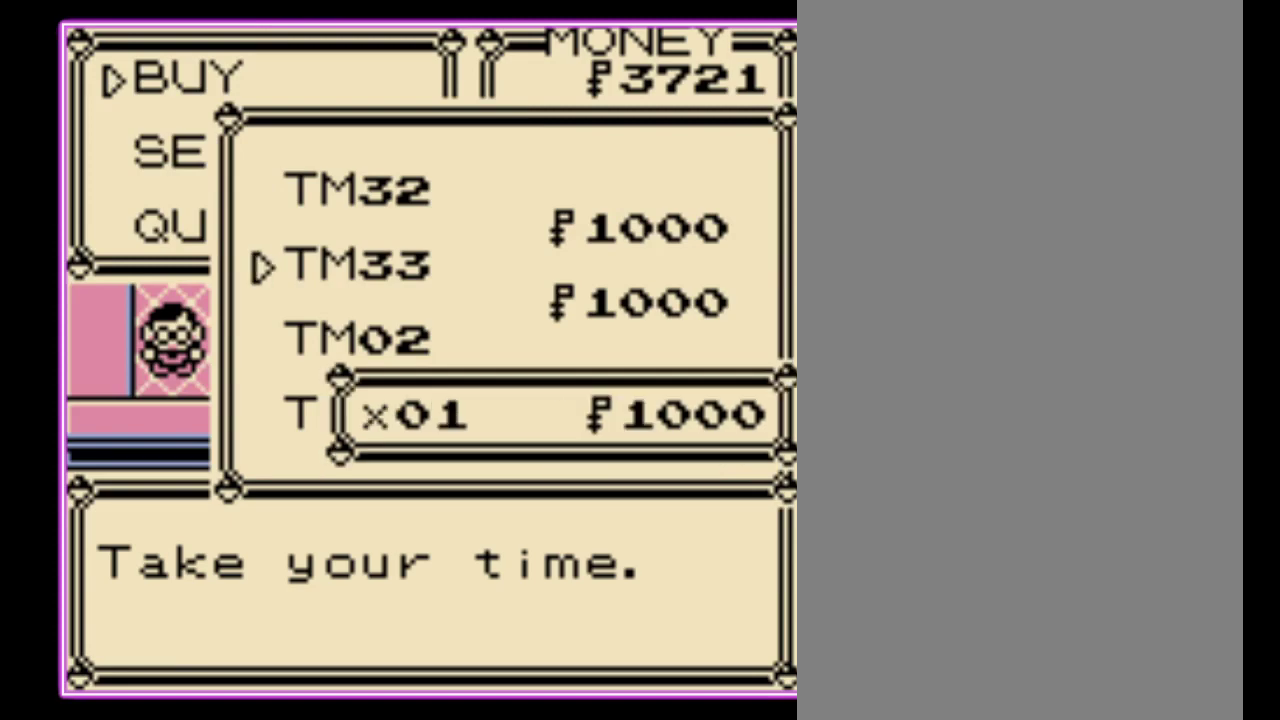
{"buttons": ["A"], "events": [[33, "A", "up"], [100, "A", "down"], [167, "A", "up"], [233, "A", "down"], [433, "A", "up"], [500, "A", "down"]]}
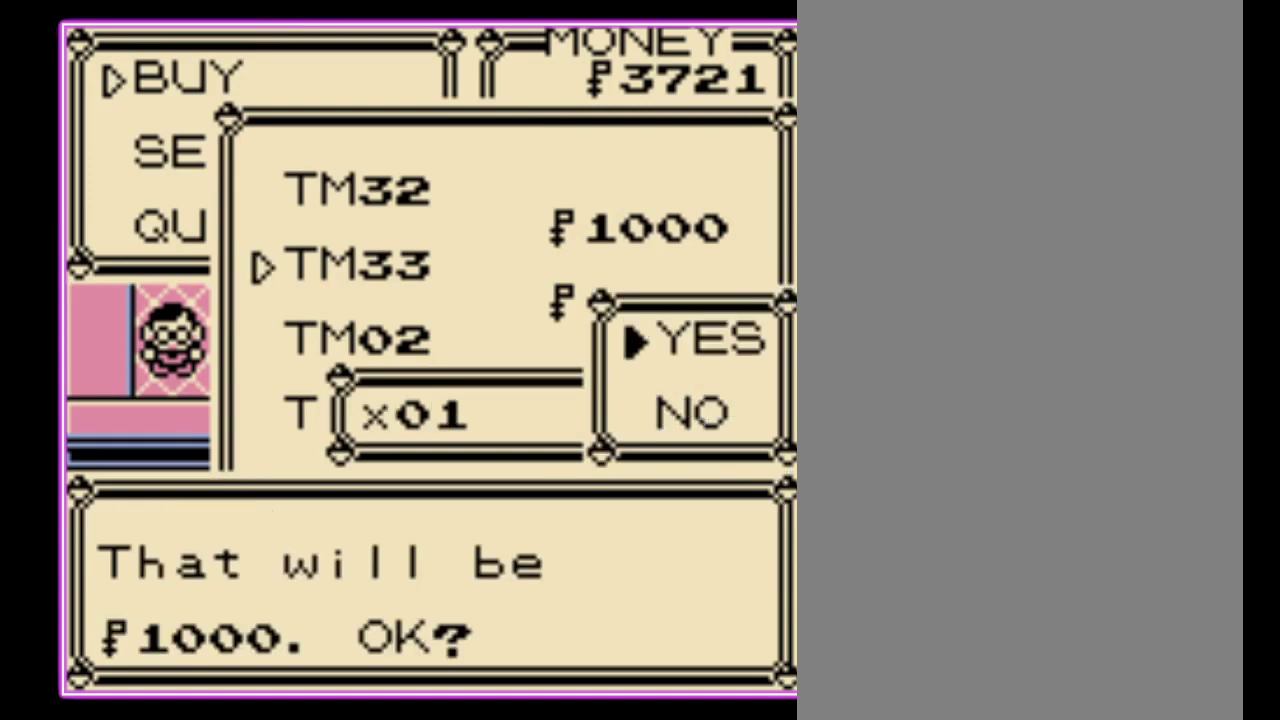
{"buttons": [], "events": [[233, "A", "up"]]}
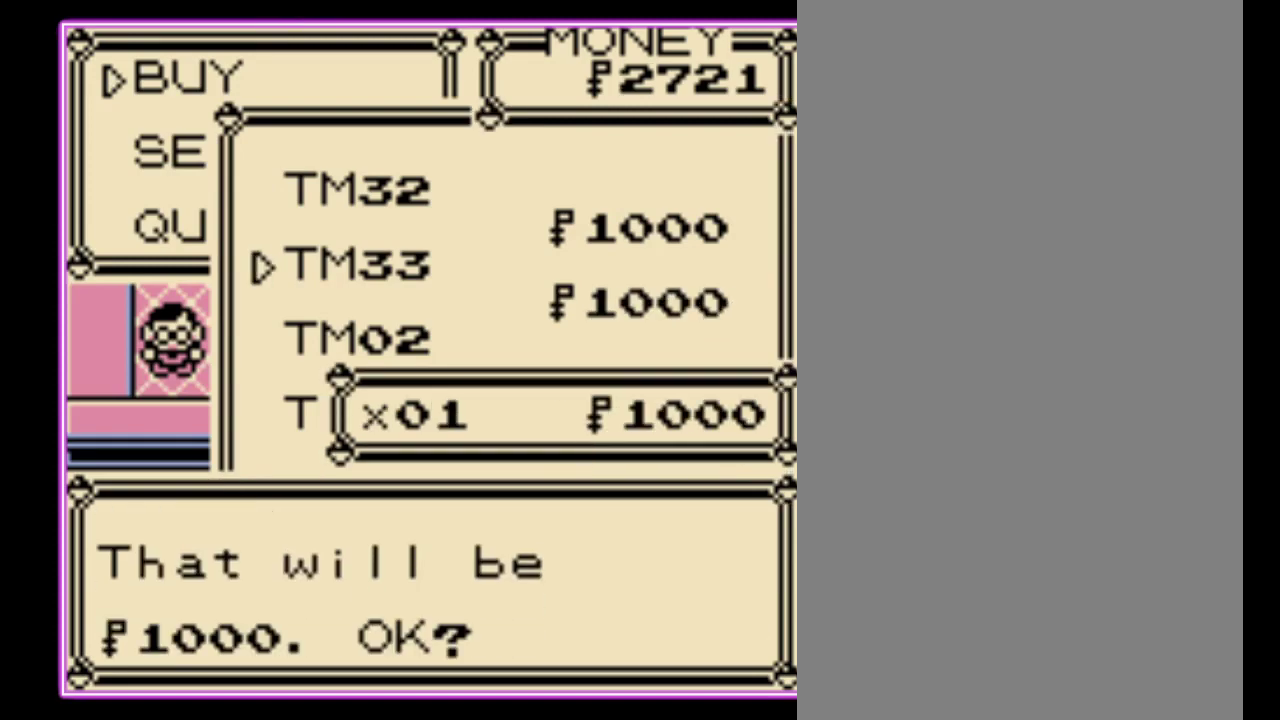
{"buttons": ["B"], "events": [[67, "B", "down"], [133, "B", "up"], [367, "B", "down"], [433, "B", "up"], [500, "B", "down"]]}
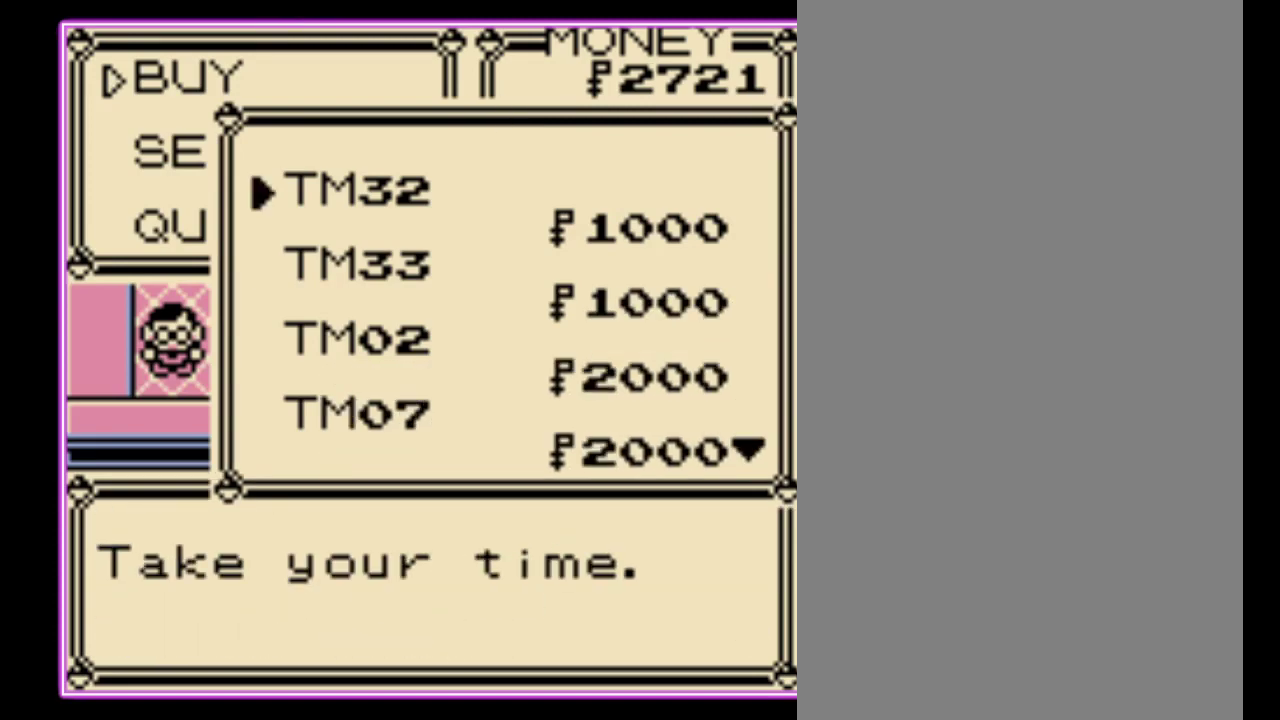
{"buttons": []}
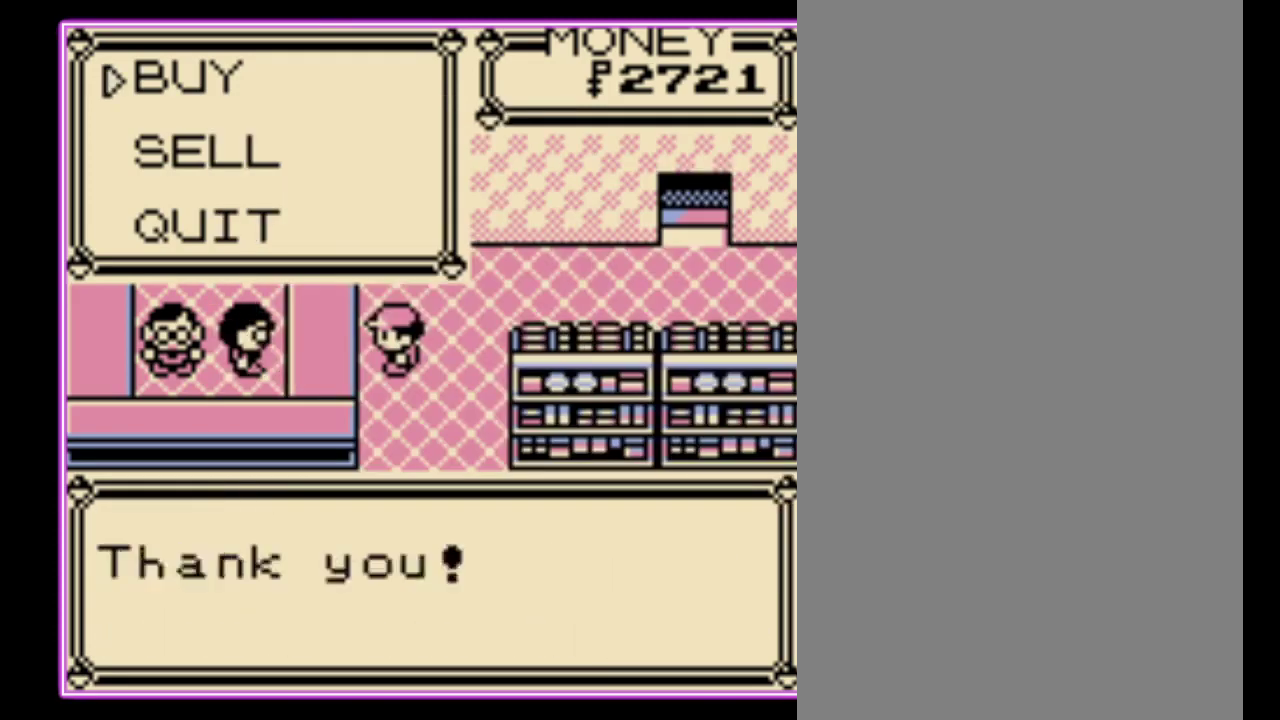
{"buttons": ["DPAD_DOWN"], "events": [[400, "DPAD_DOWN", "down"]]}
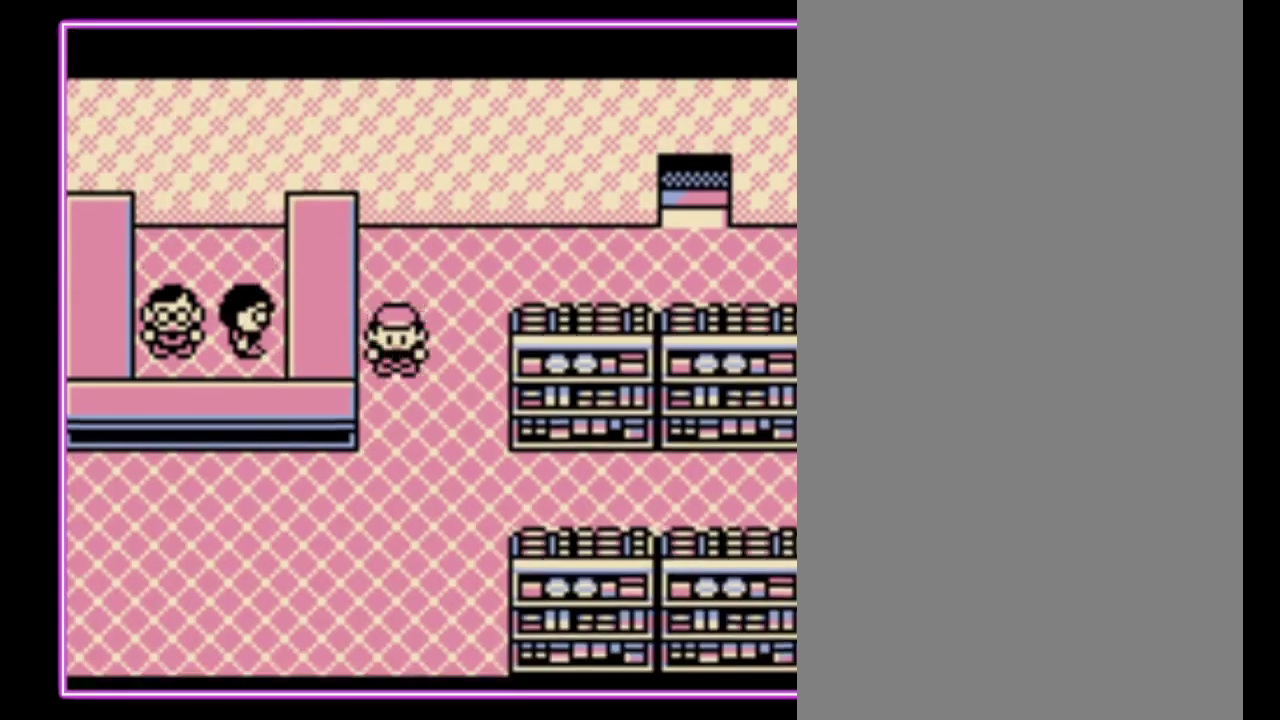
{"buttons": ["DPAD_LEFT"], "events": [[233, "DPAD_LEFT", "down"], [300, "DPAD_DOWN", "up"]]}
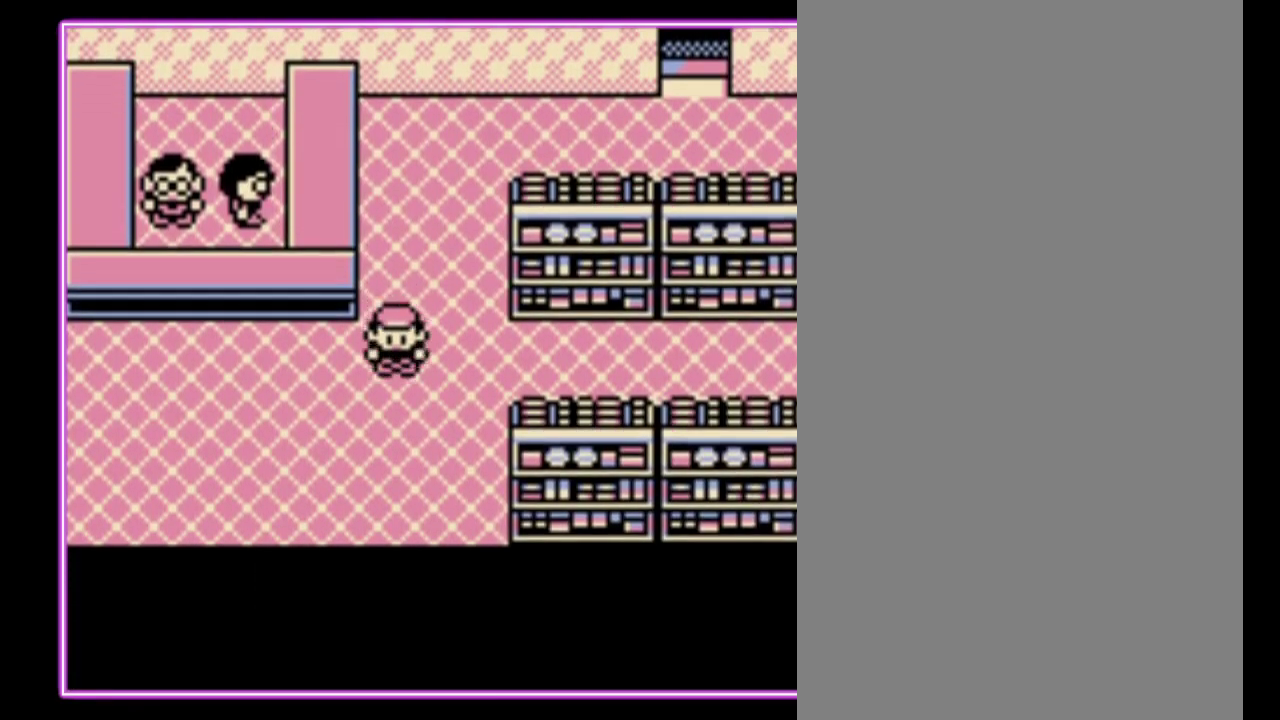
{"buttons": ["DPAD_LEFT"], "events": []}
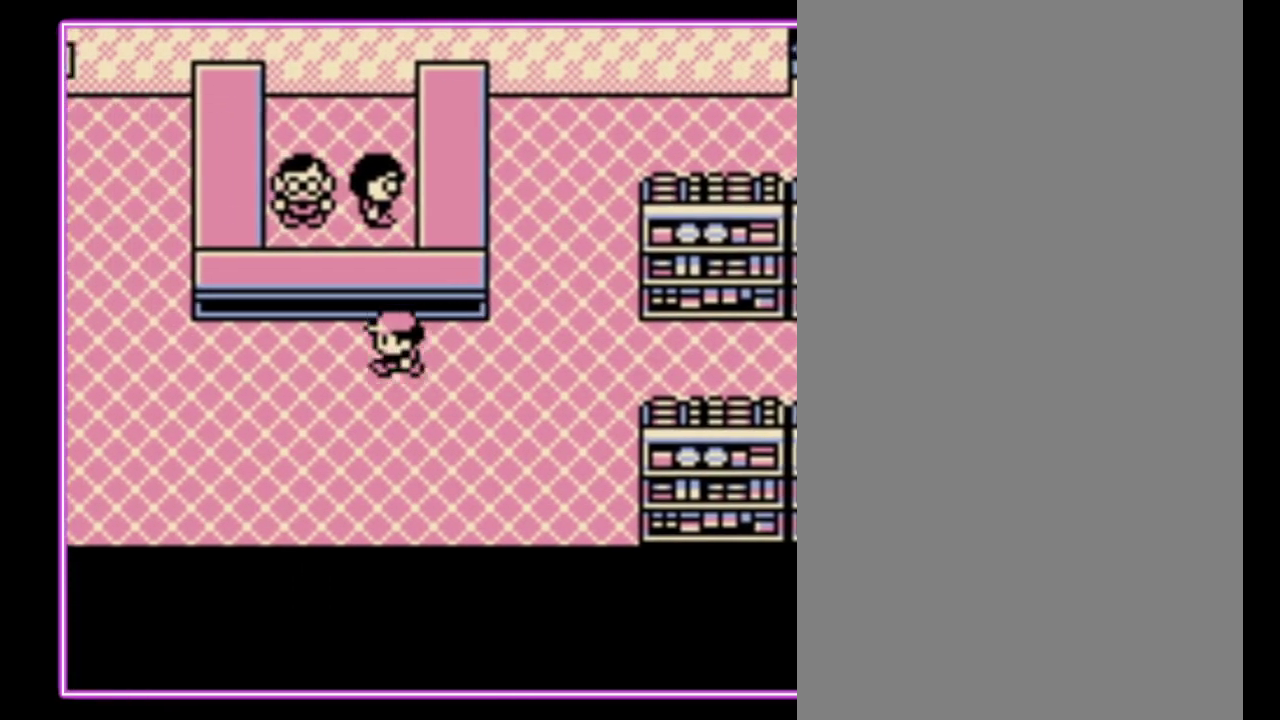
{"buttons": ["A"], "events": [[300, "DPAD_UP", "down"], [333, "DPAD_LEFT", "up"], [467, "A", "down"], [500, "DPAD_UP", "up"]]}
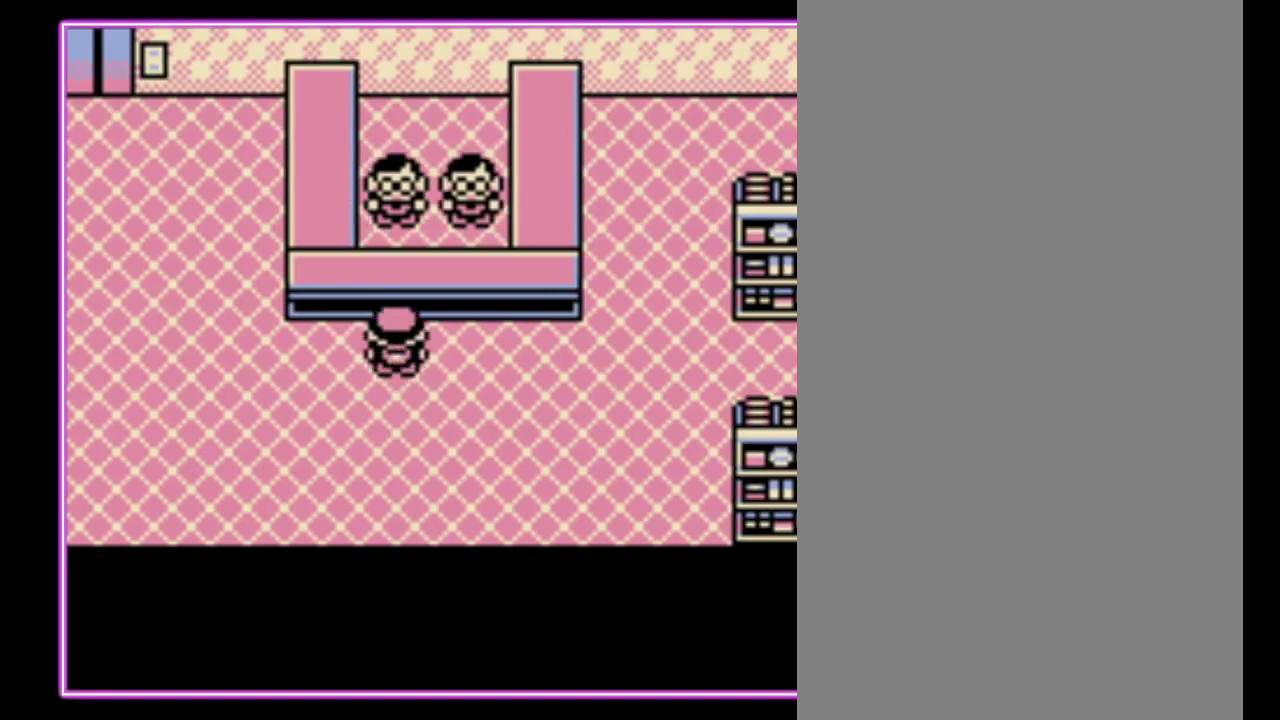
{"buttons": [], "events": [[33, "A", "up"]]}
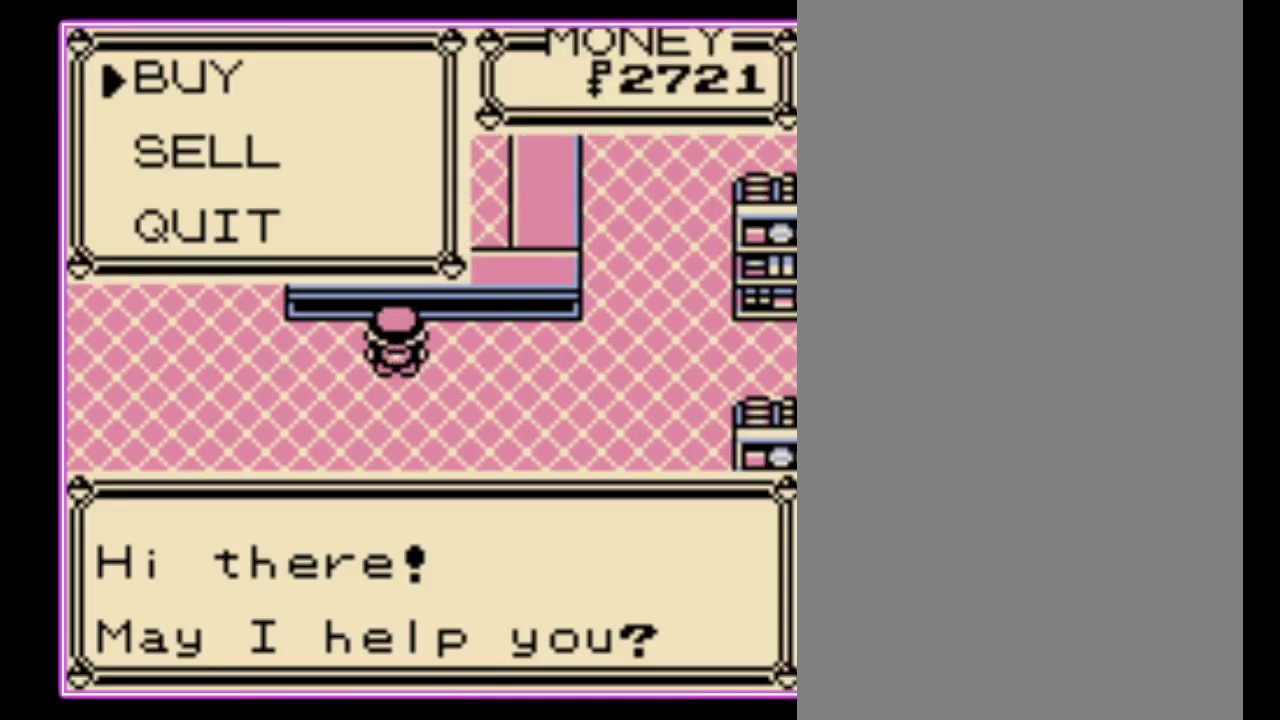
{"buttons": ["DPAD_DOWN"], "events": [[33, "DPAD_DOWN", "down"], [100, "A", "down"], [133, "DPAD_DOWN", "up"], [167, "A", "up"], [267, "DPAD_DOWN", "down"]]}
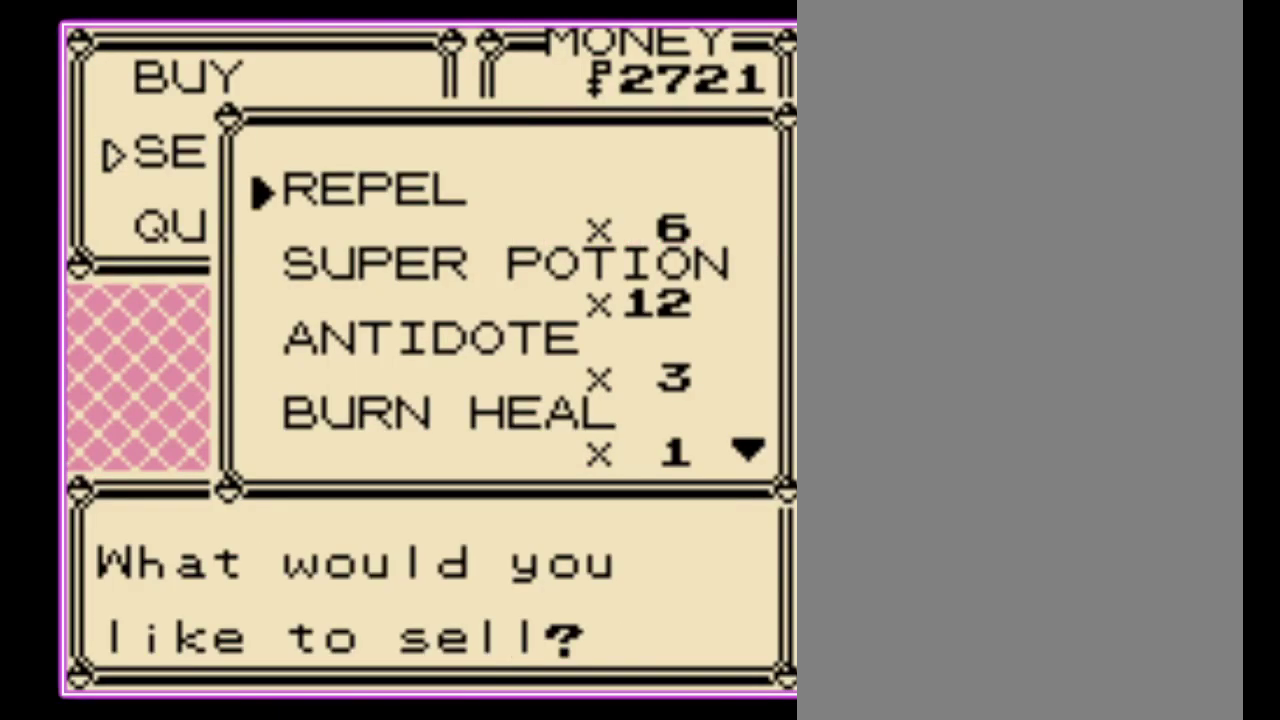
{"buttons": ["DPAD_DOWN"], "events": []}
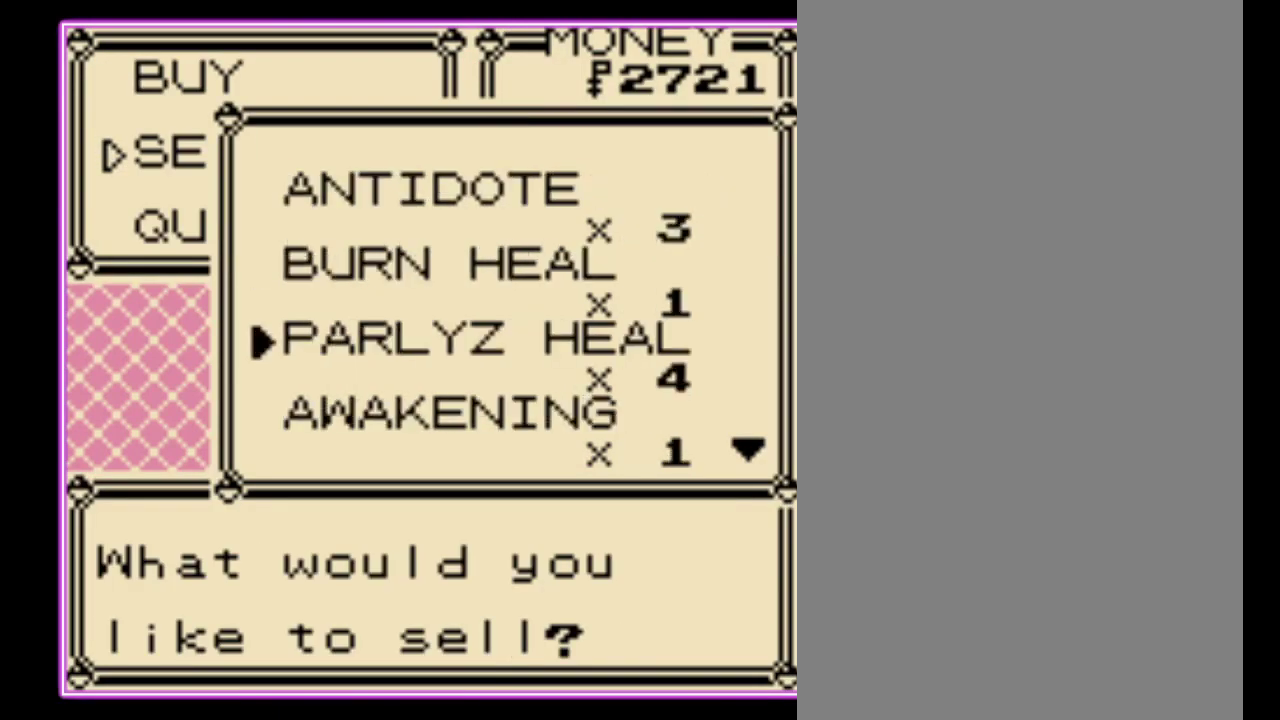
{"buttons": ["DPAD_DOWN"], "events": [[200, "DPAD_DOWN", "up"], [433, "DPAD_DOWN", "down"]]}
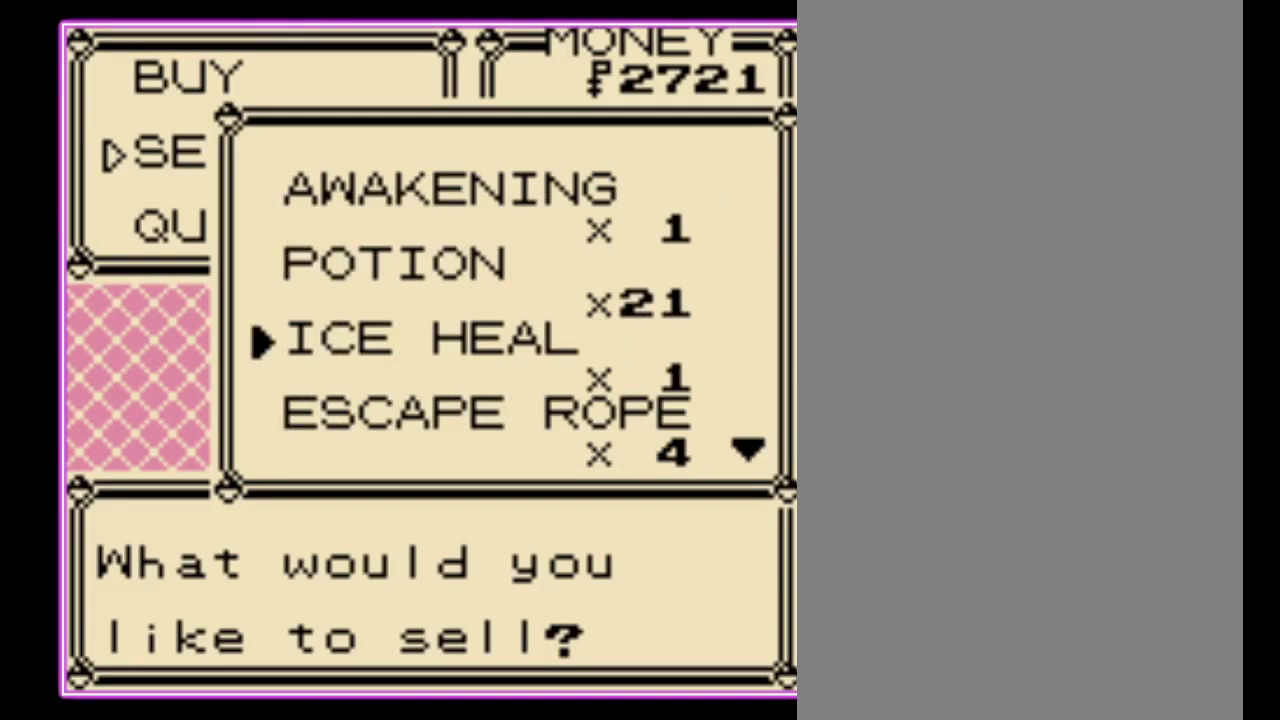
{"buttons": ["DPAD_DOWN"], "events": [[33, "DPAD_DOWN", "up"], [500, "DPAD_DOWN", "down"]]}
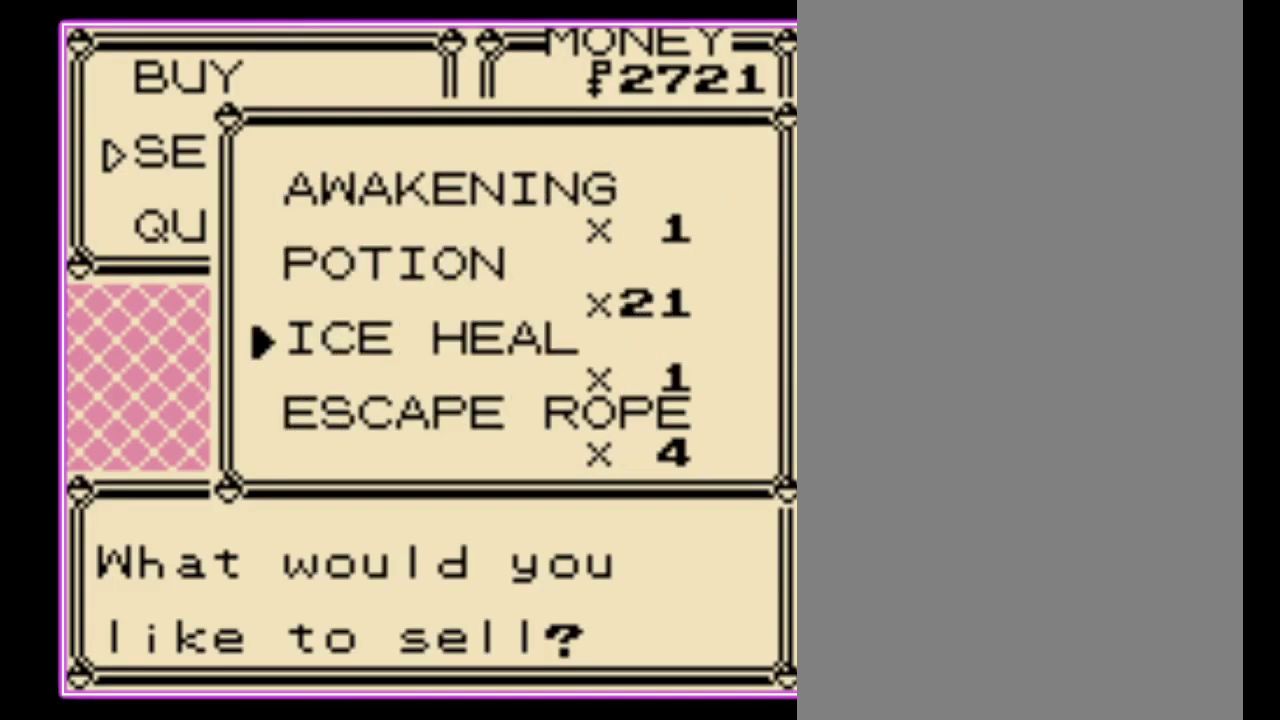
{"buttons": [], "events": [[67, "DPAD_DOWN", "up"], [167, "DPAD_DOWN", "down"], [233, "DPAD_DOWN", "up"], [333, "DPAD_DOWN", "down"], [400, "DPAD_DOWN", "up"]]}
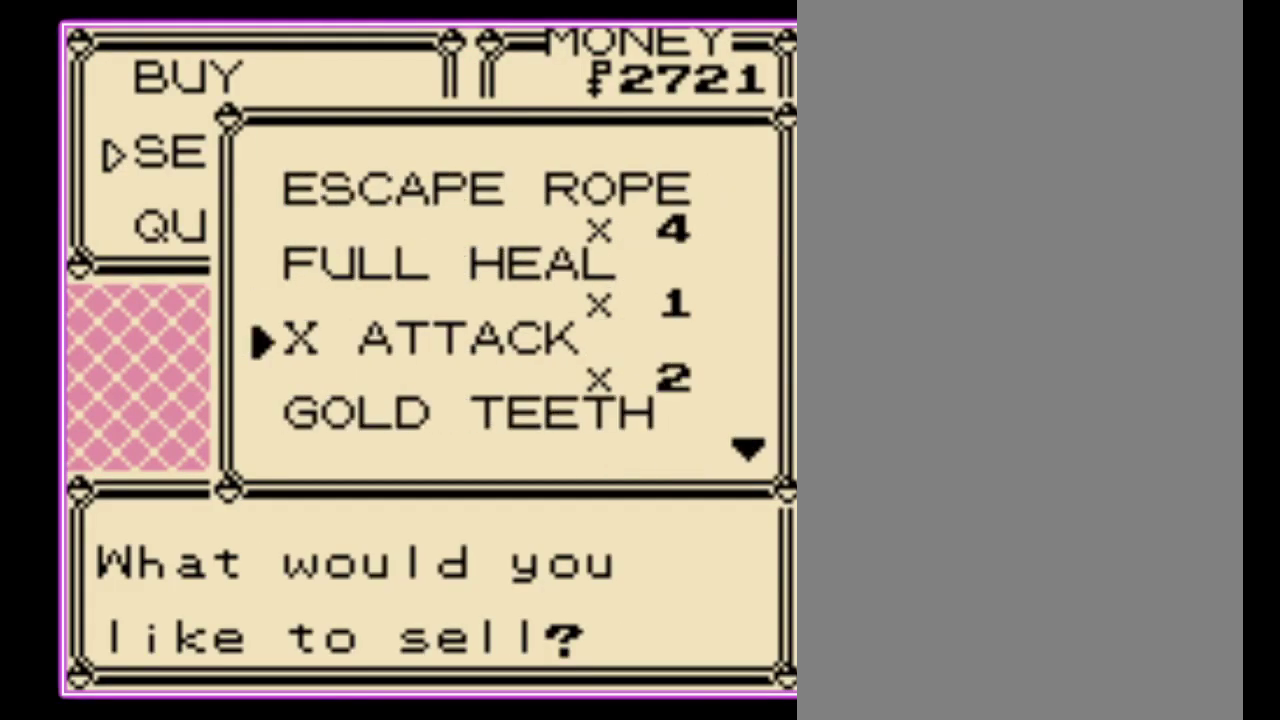
{"buttons": [], "events": [[433, "A", "down"], [500, "A", "up"]]}
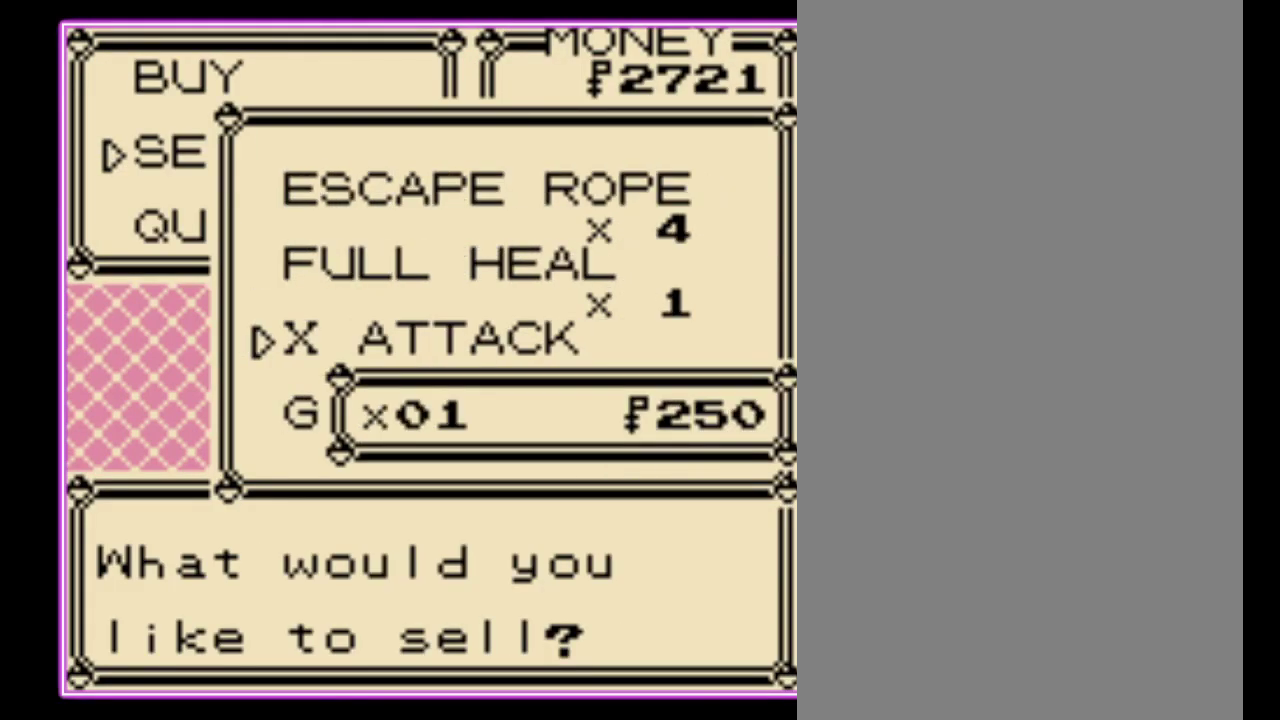
{"buttons": [], "events": [[167, "DPAD_DOWN", "down"], [267, "DPAD_DOWN", "up"]]}
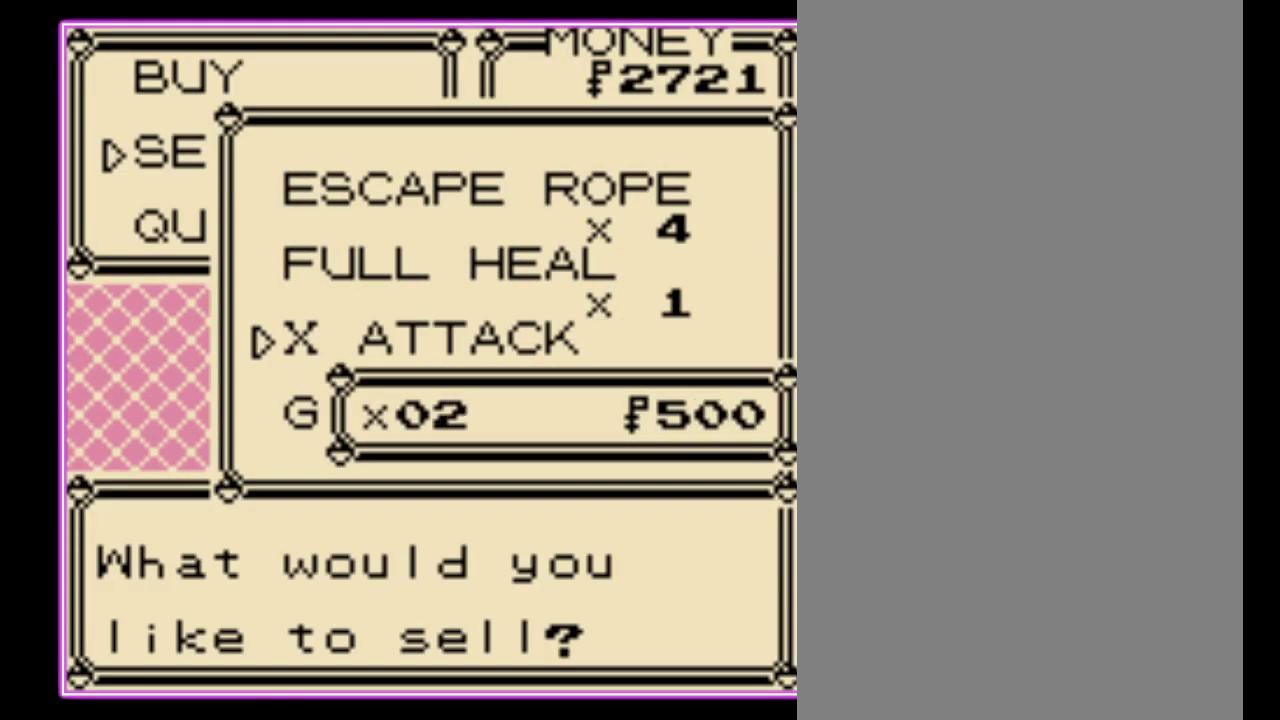
{"buttons": ["DPAD_DOWN"], "events": [[167, "B", "down"], [267, "B", "up"], [500, "DPAD_DOWN", "down"]]}
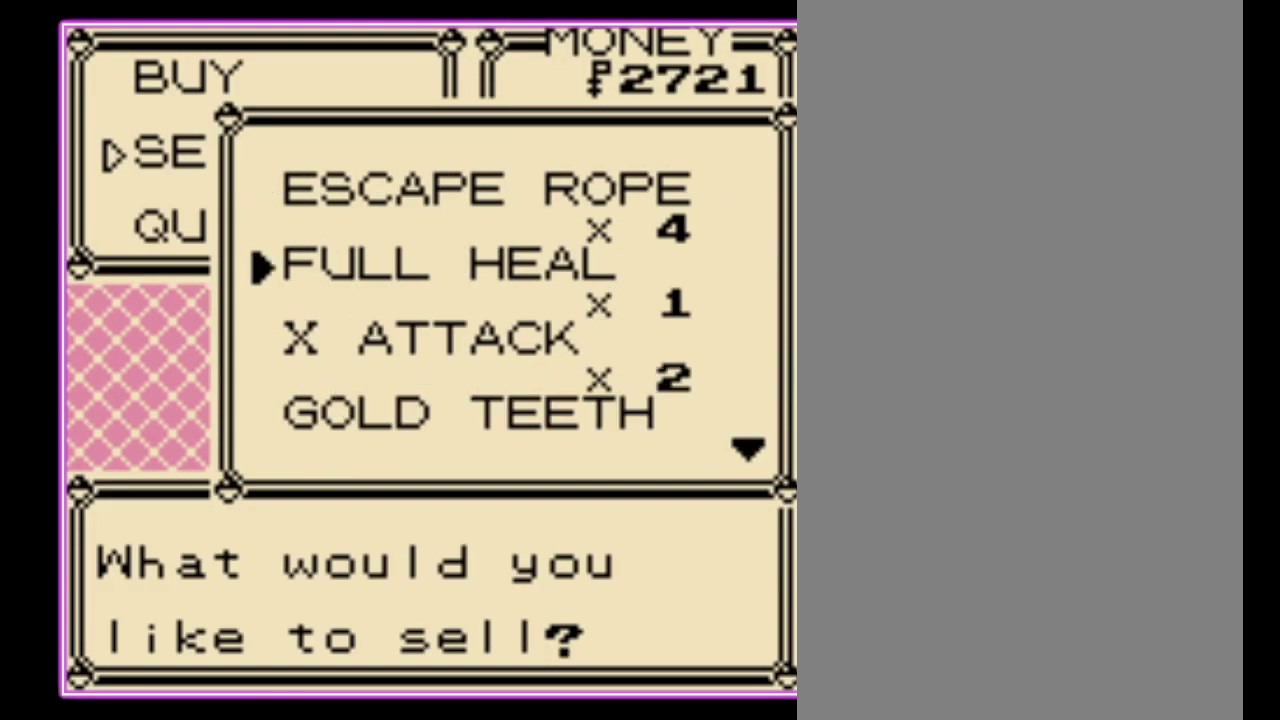
{"buttons": ["DPAD_DOWN"], "events": []}
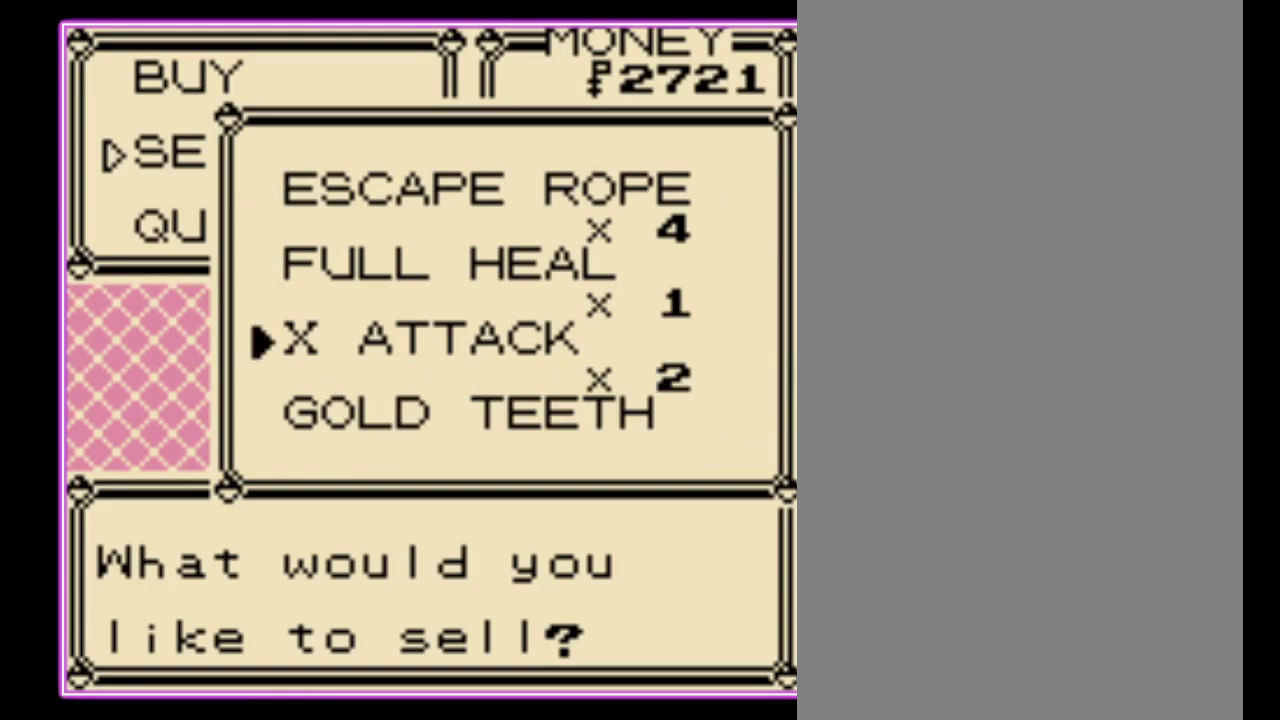
{"buttons": [], "events": [[467, "DPAD_DOWN", "up"]]}
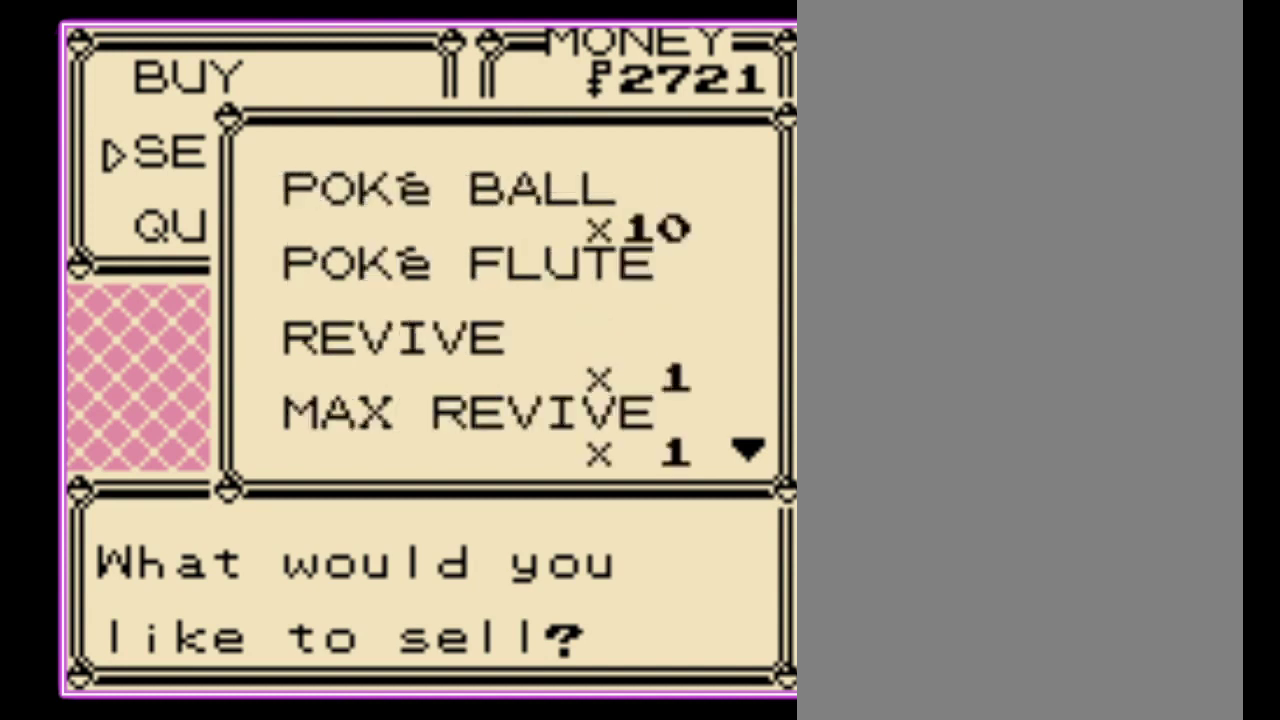
{"buttons": [], "events": []}
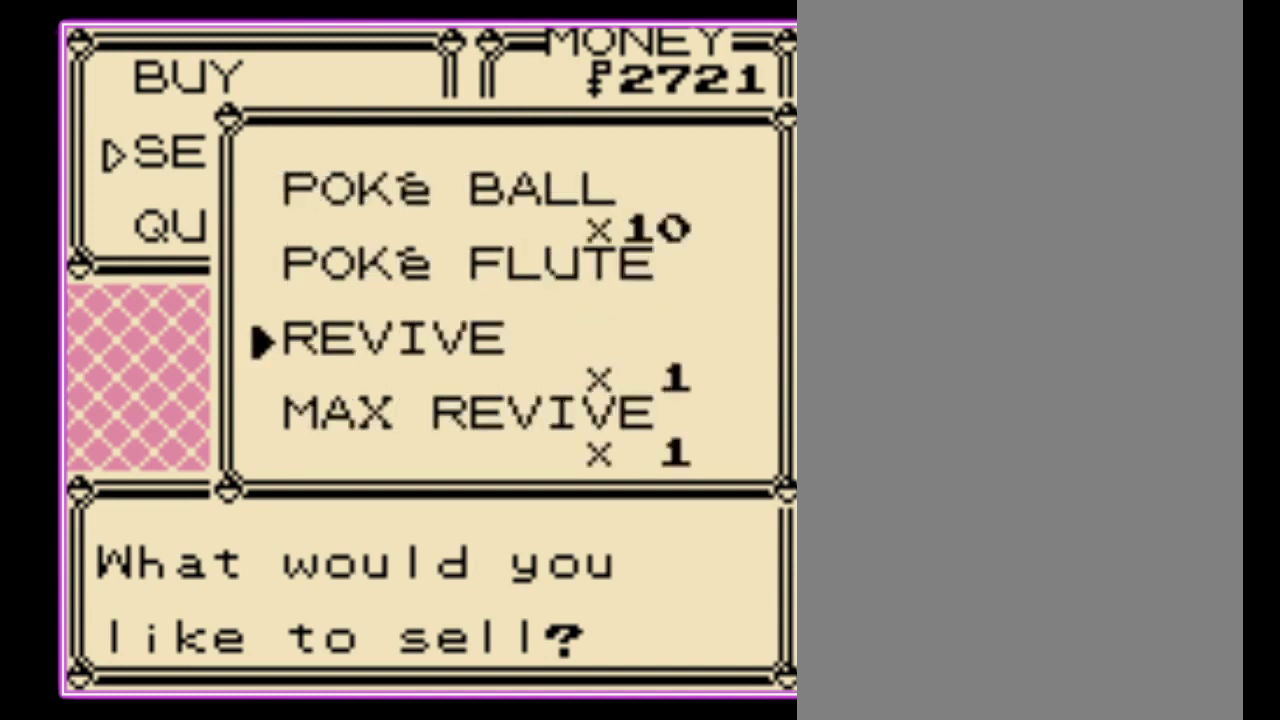
{"buttons": [], "events": [[200, "DPAD_DOWN", "down"], [300, "DPAD_DOWN", "up"]]}
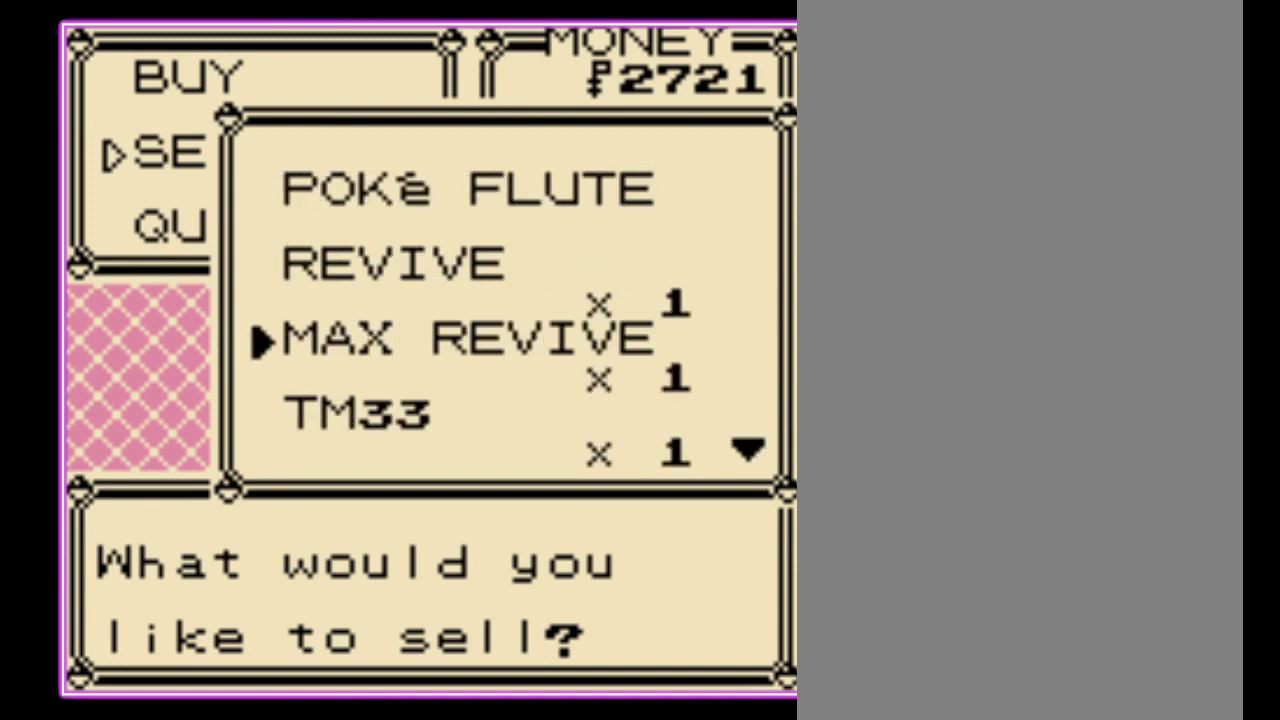
{"buttons": [], "events": []}
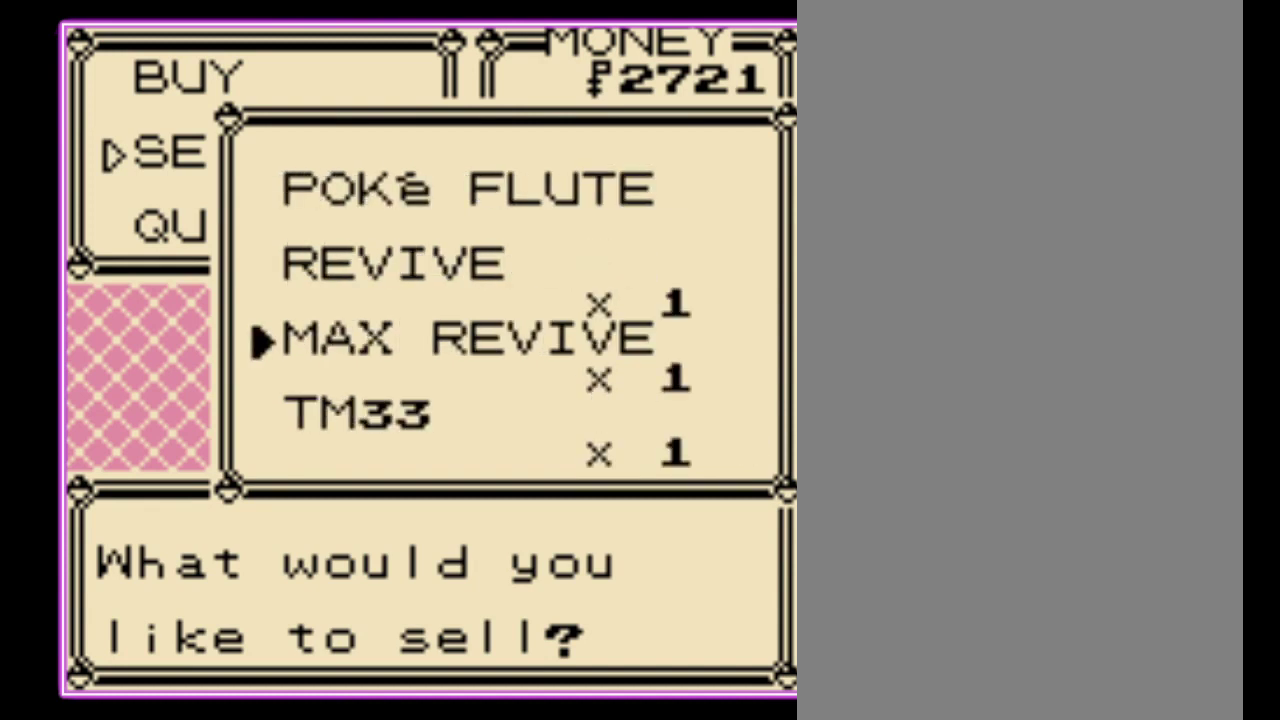
{"buttons": [], "events": [[33, "DPAD_UP", "down"], [100, "DPAD_UP", "up"]]}
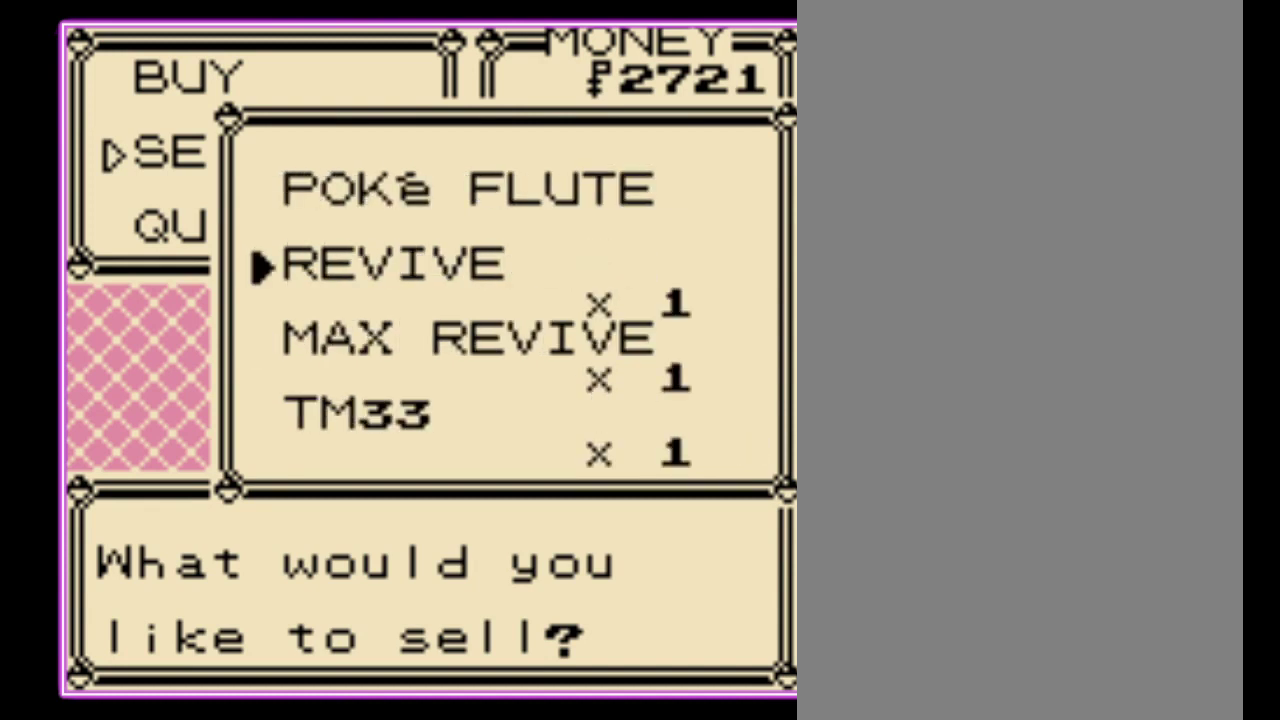
{"buttons": [], "events": [[33, "DPAD_UP", "down"], [100, "DPAD_UP", "up"], [167, "DPAD_UP", "down"], [233, "DPAD_UP", "up"]]}
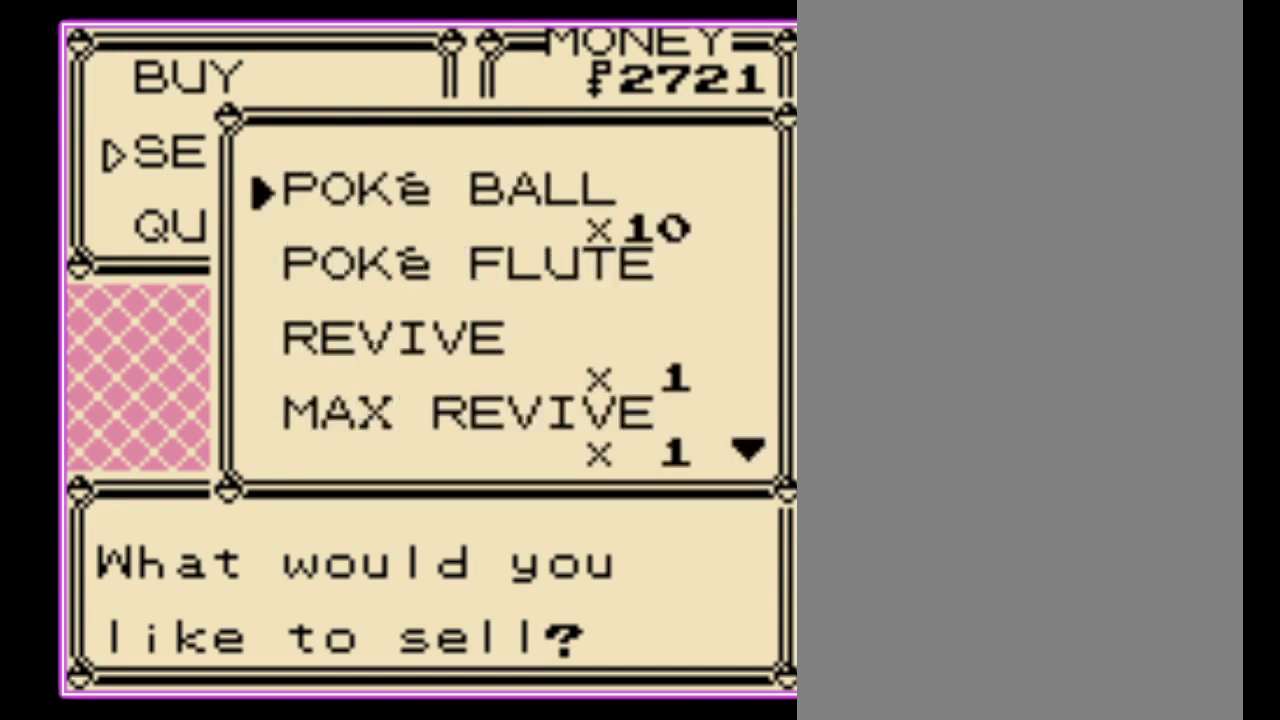
{"buttons": [], "events": [[133, "A", "down"], [200, "A", "up"], [300, "DPAD_DOWN", "down"], [400, "A", "down"], [400, "DPAD_DOWN", "up"], [500, "A", "up"]]}